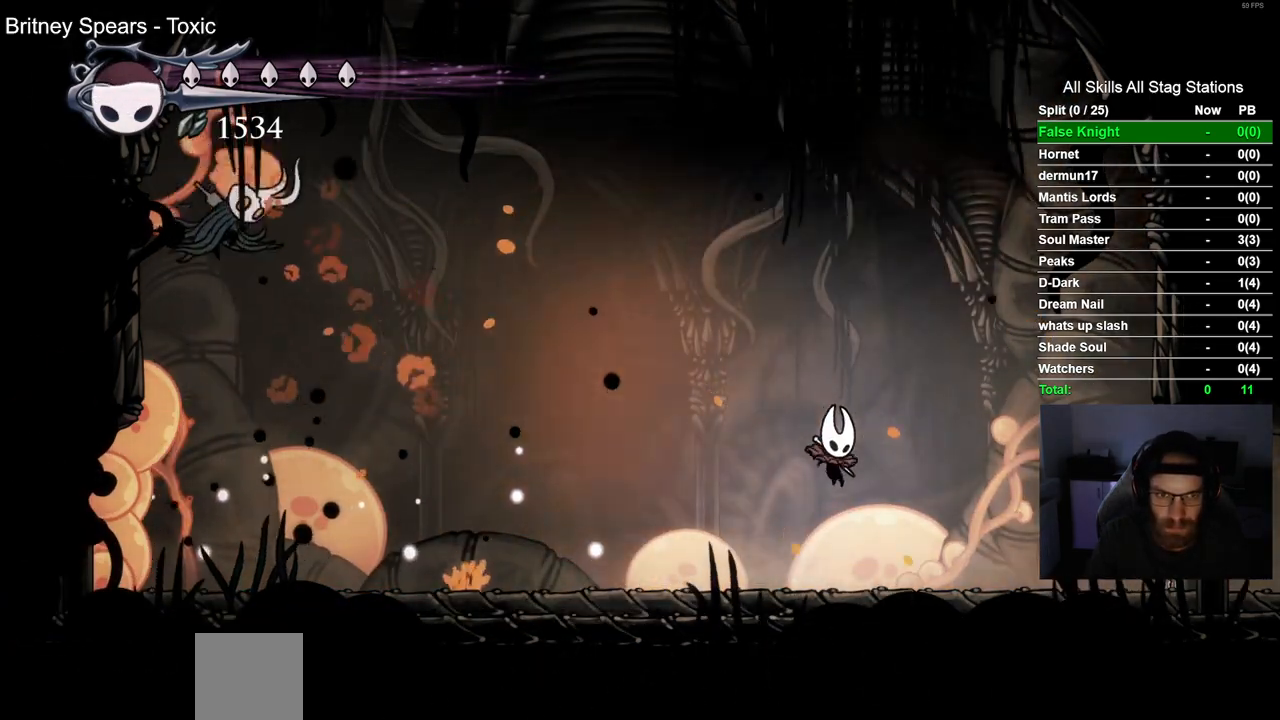
Gameplay with a controller (PlayStation layout); each line is a JSON object with the inputs held at the frame after it. "events" lists button and stick changes between this image and that frame as [ms after this image, input, new state], when the widget could be followed in between.
{"buttons": ["SQUARE", "DPAD_LEFT"], "left_stick": "center", "right_stick": "center", "events": [[167, "R2", "down"], [383, "R2", "up"], [500, "SQUARE", "down"]]}
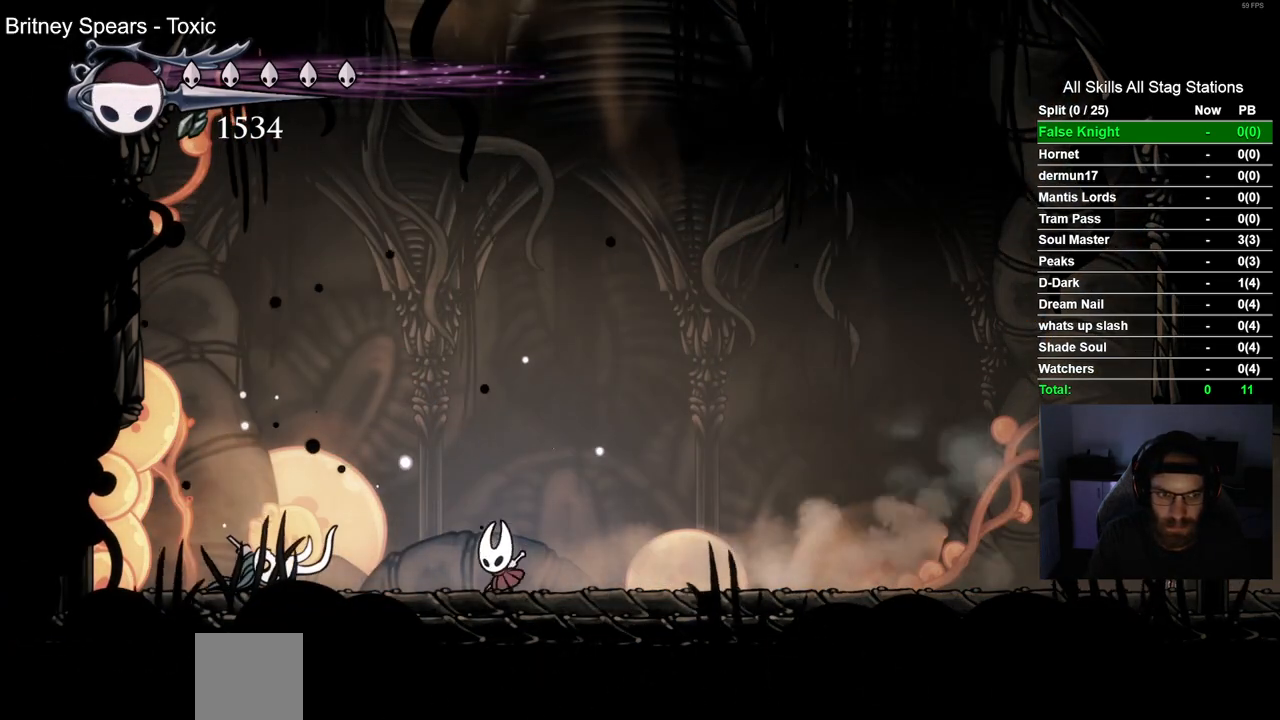
{"buttons": ["DPAD_LEFT"], "left_stick": "center", "right_stick": "center", "events": [[167, "DPAD_LEFT", "up"], [217, "SQUARE", "up"], [283, "DPAD_LEFT", "down"]]}
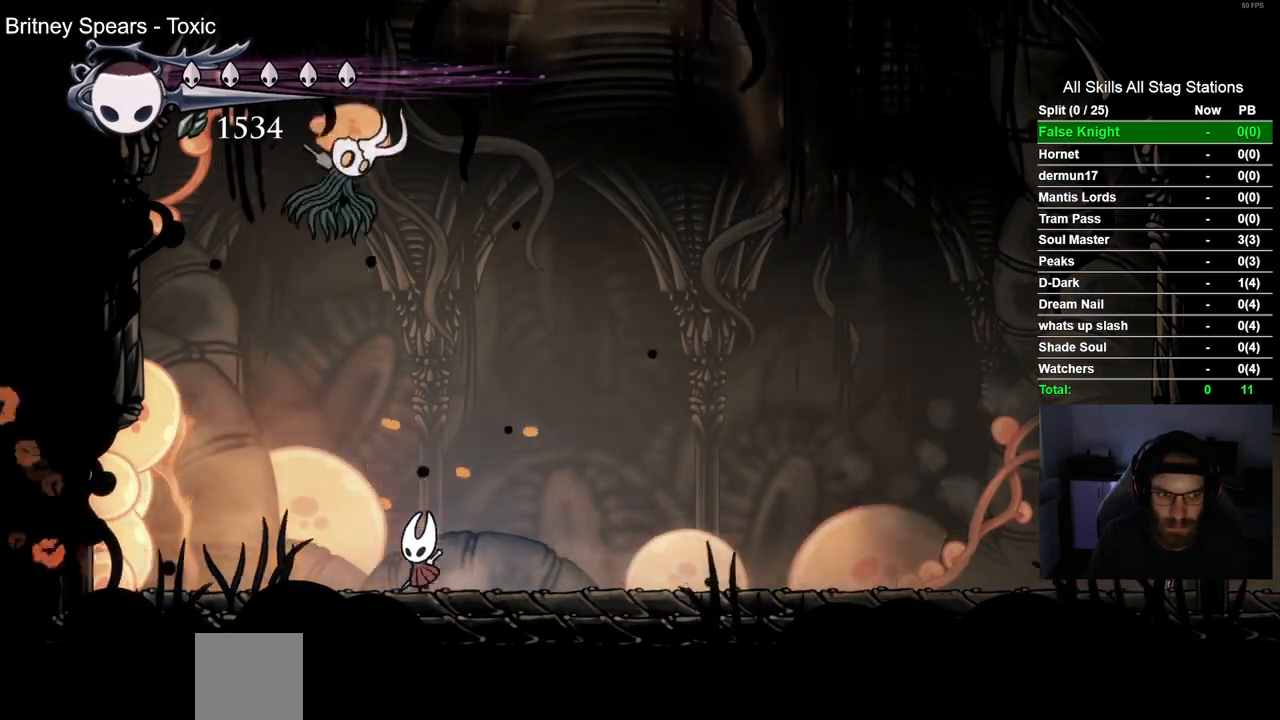
{"buttons": ["DPAD_LEFT"], "left_stick": "center", "right_stick": "center", "events": [[267, "DPAD_LEFT", "up"], [267, "DPAD_UP", "down"], [283, "DPAD_UP", "up"], [433, "DPAD_LEFT", "down"]]}
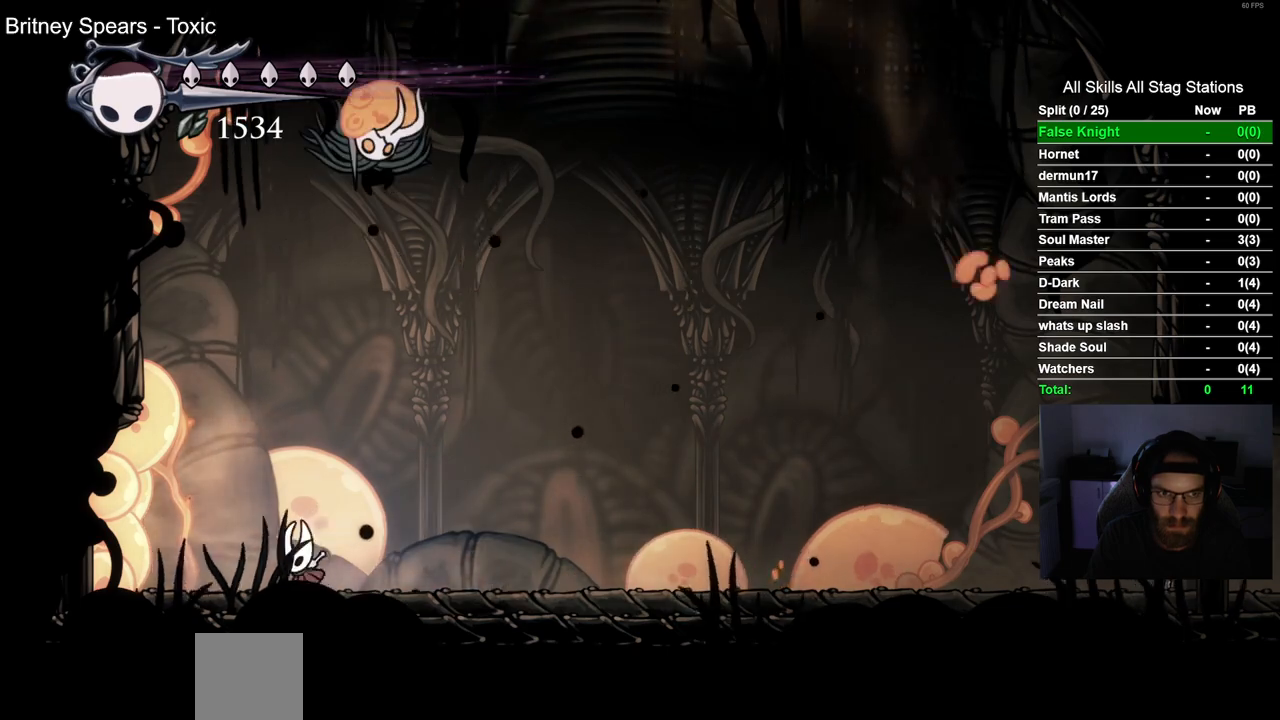
{"buttons": ["SQUARE", "DPAD_RIGHT"], "left_stick": "center", "right_stick": "center", "events": [[367, "DPAD_LEFT", "up"], [383, "DPAD_RIGHT", "down"], [467, "SQUARE", "down"]]}
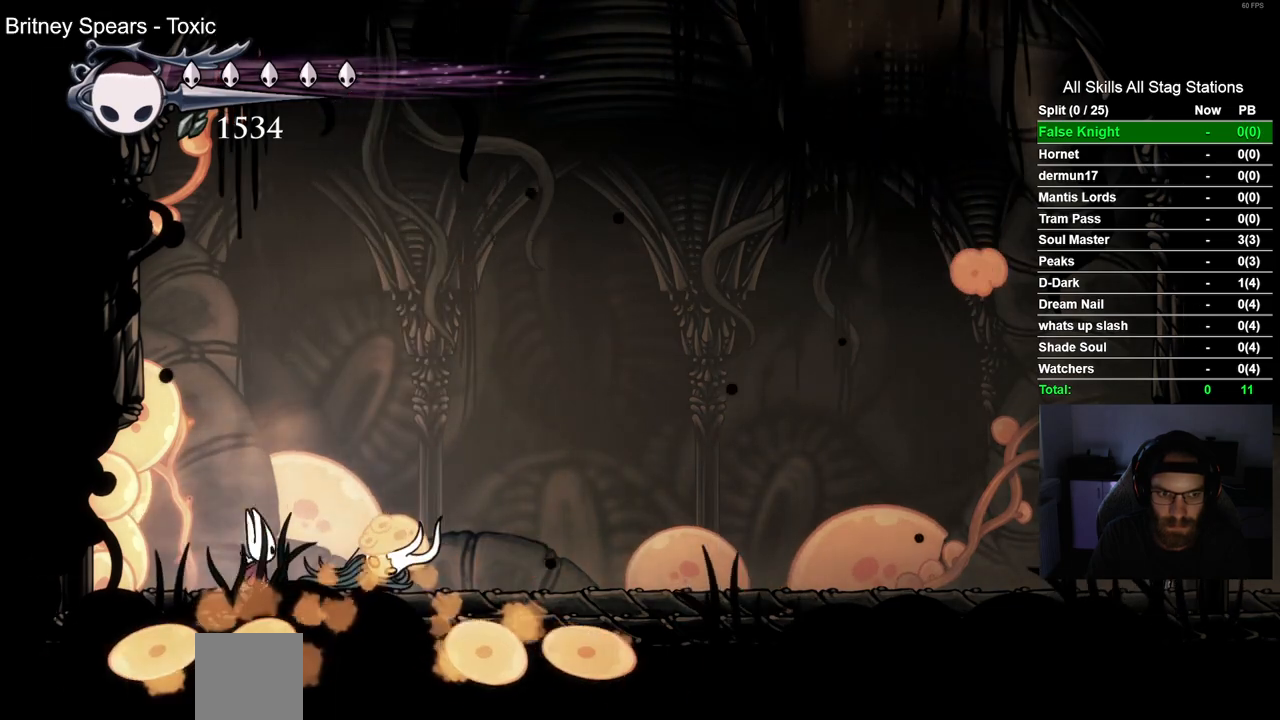
{"buttons": ["SQUARE", "DPAD_RIGHT"], "left_stick": "center", "right_stick": "center"}
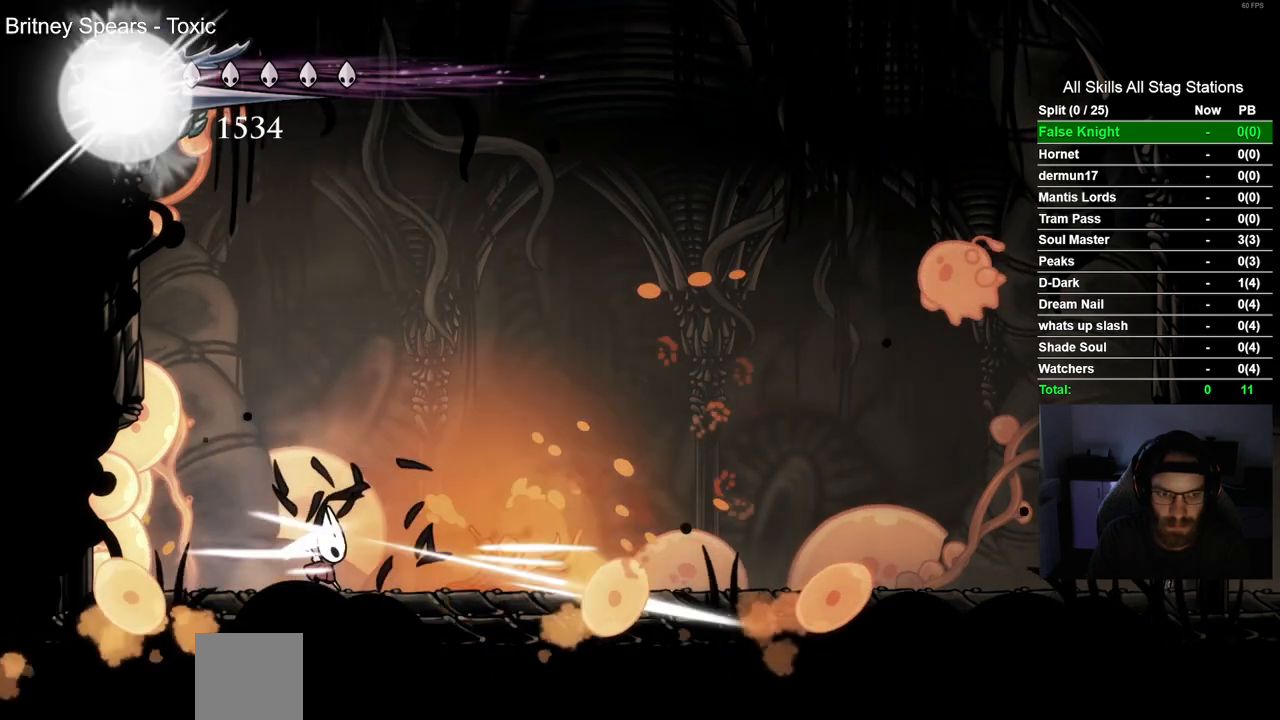
{"buttons": ["DPAD_RIGHT"], "left_stick": "center", "right_stick": "center", "events": [[33, "SQUARE", "up"], [350, "SQUARE", "down"], [483, "SQUARE", "up"]]}
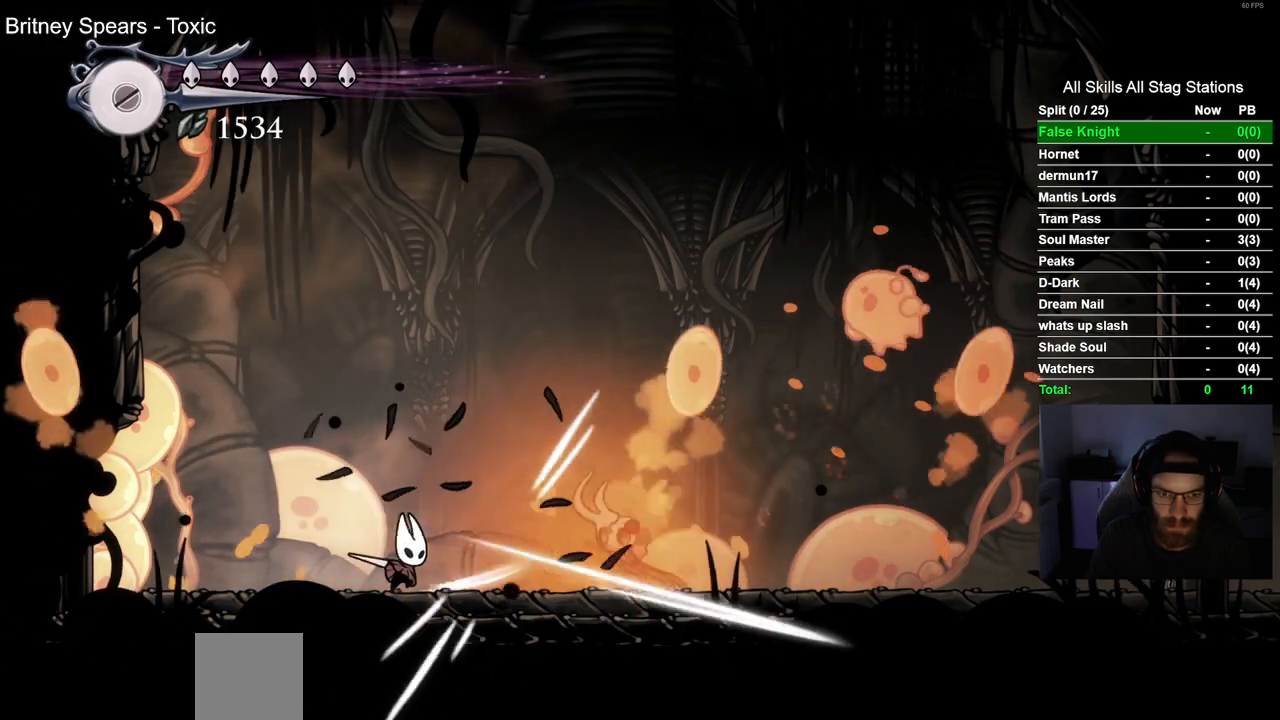
{"buttons": [], "left_stick": "center", "right_stick": "center", "events": [[467, "DPAD_RIGHT", "up"]]}
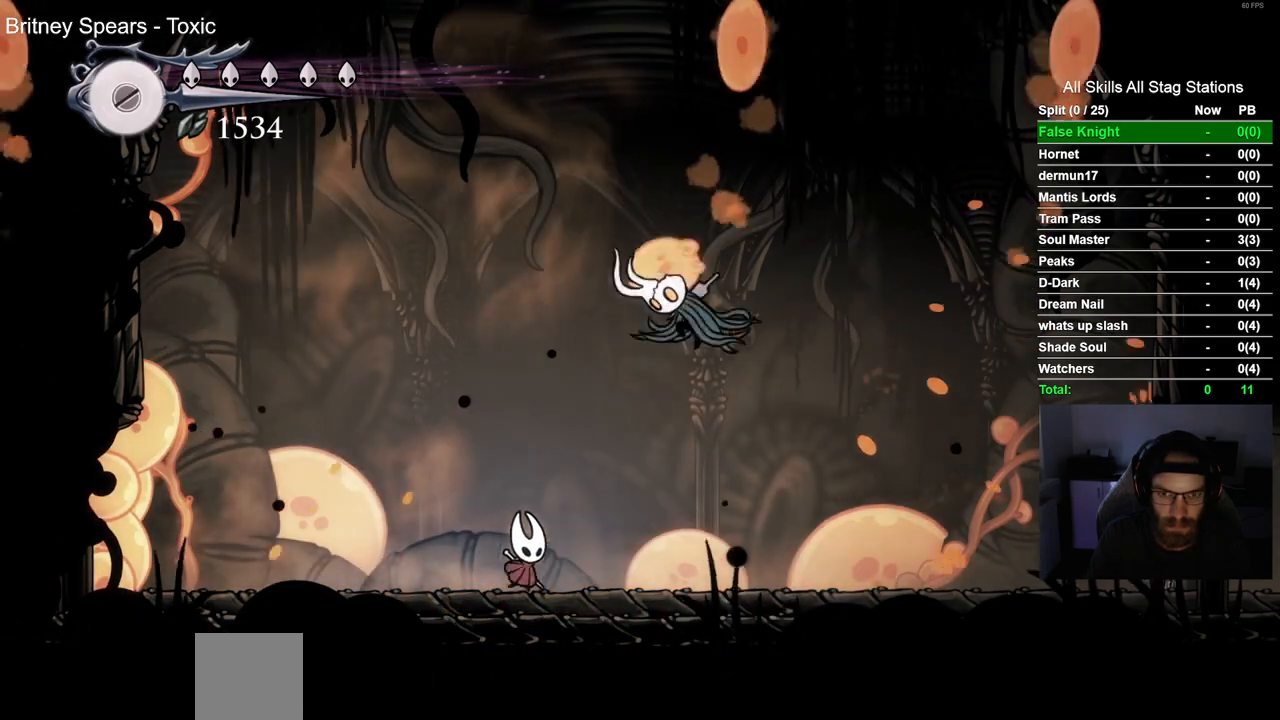
{"buttons": ["DPAD_RIGHT"], "left_stick": "center", "right_stick": "center", "events": [[150, "SQUARE", "down"], [167, "DPAD_RIGHT", "down"], [283, "DPAD_RIGHT", "up"], [317, "SQUARE", "up"], [483, "DPAD_RIGHT", "down"]]}
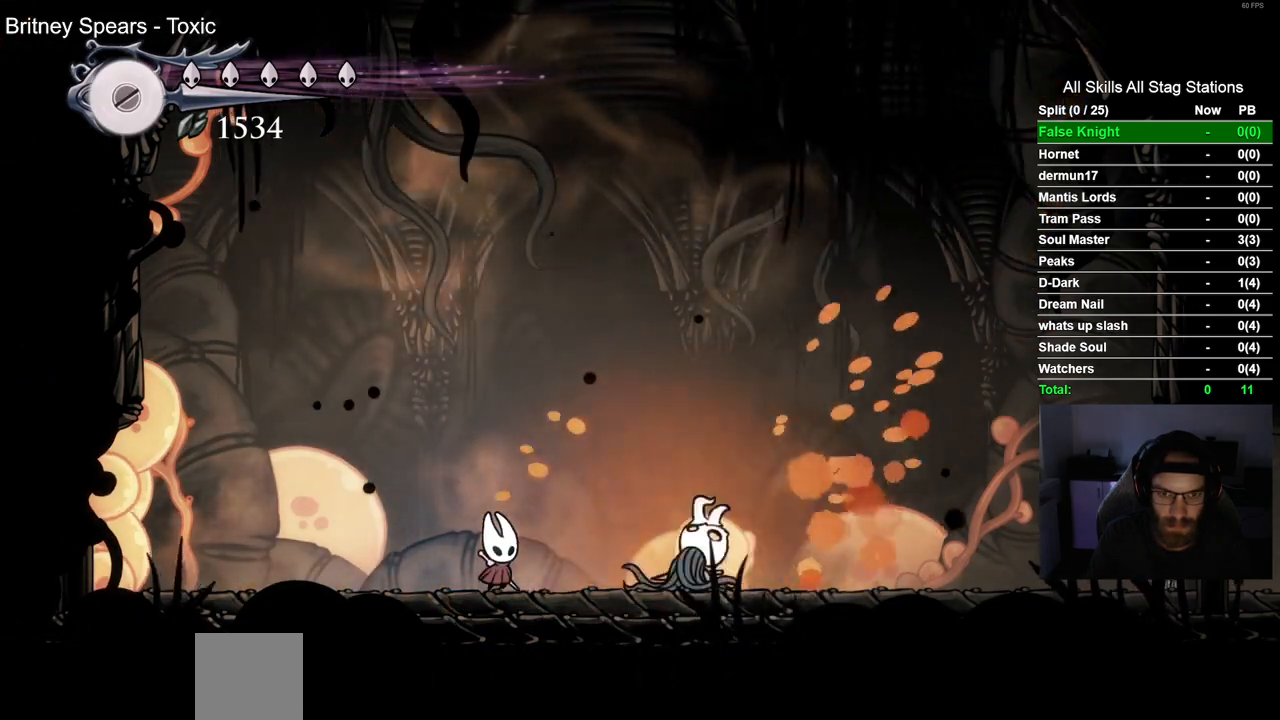
{"buttons": ["DPAD_DOWN"], "left_stick": "center", "right_stick": "center", "events": [[67, "SQUARE", "down"], [200, "SQUARE", "up"], [267, "CROSS", "down"], [333, "DPAD_DOWN", "down"], [333, "DPAD_RIGHT", "up"], [500, "CROSS", "up"]]}
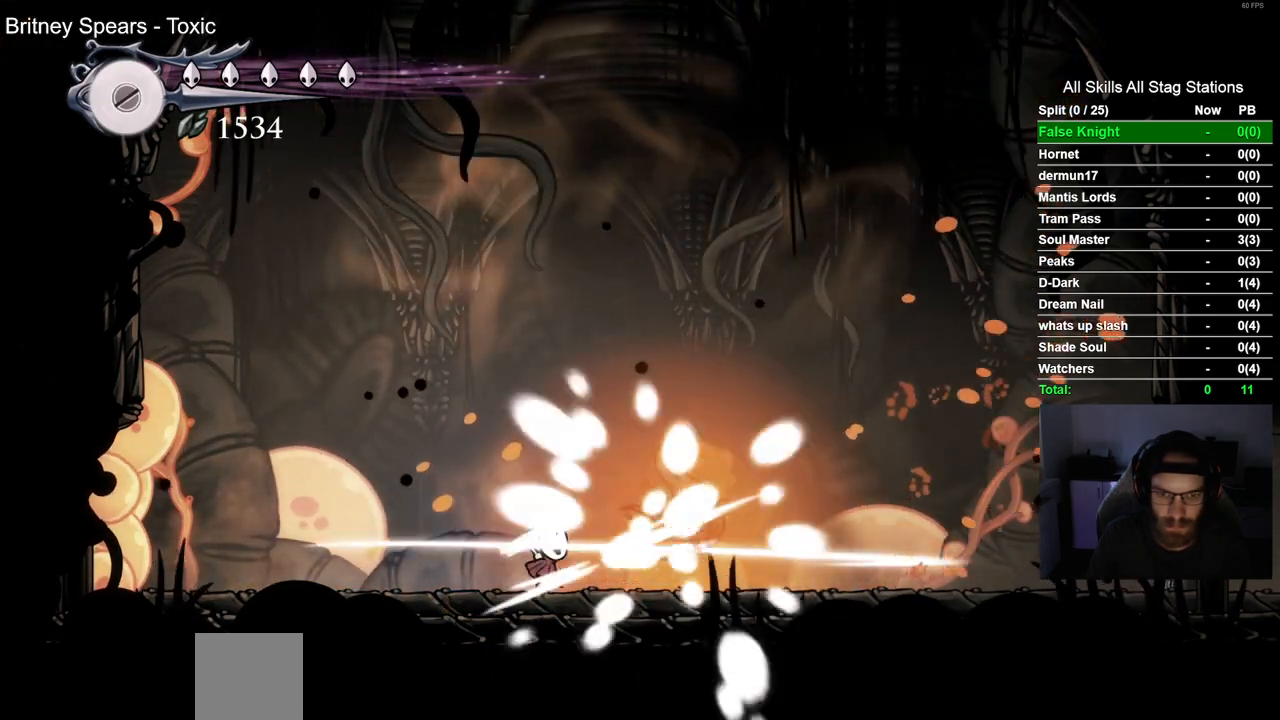
{"buttons": ["DPAD_RIGHT"], "left_stick": "center", "right_stick": "center", "events": [[217, "DPAD_DOWN", "up"], [383, "DPAD_RIGHT", "down"]]}
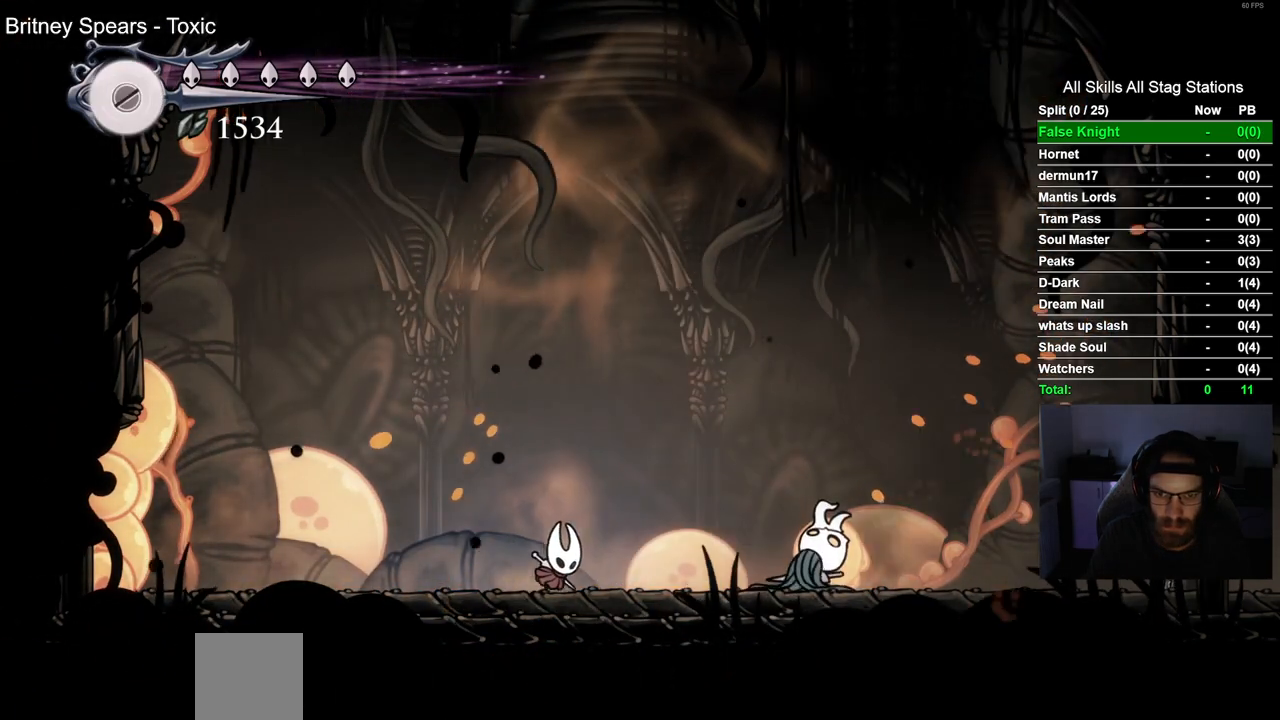
{"buttons": ["DPAD_RIGHT"], "left_stick": "center", "right_stick": "center", "events": [[183, "SQUARE", "down"], [283, "DPAD_RIGHT", "up"], [333, "SQUARE", "up"], [433, "DPAD_RIGHT", "down"]]}
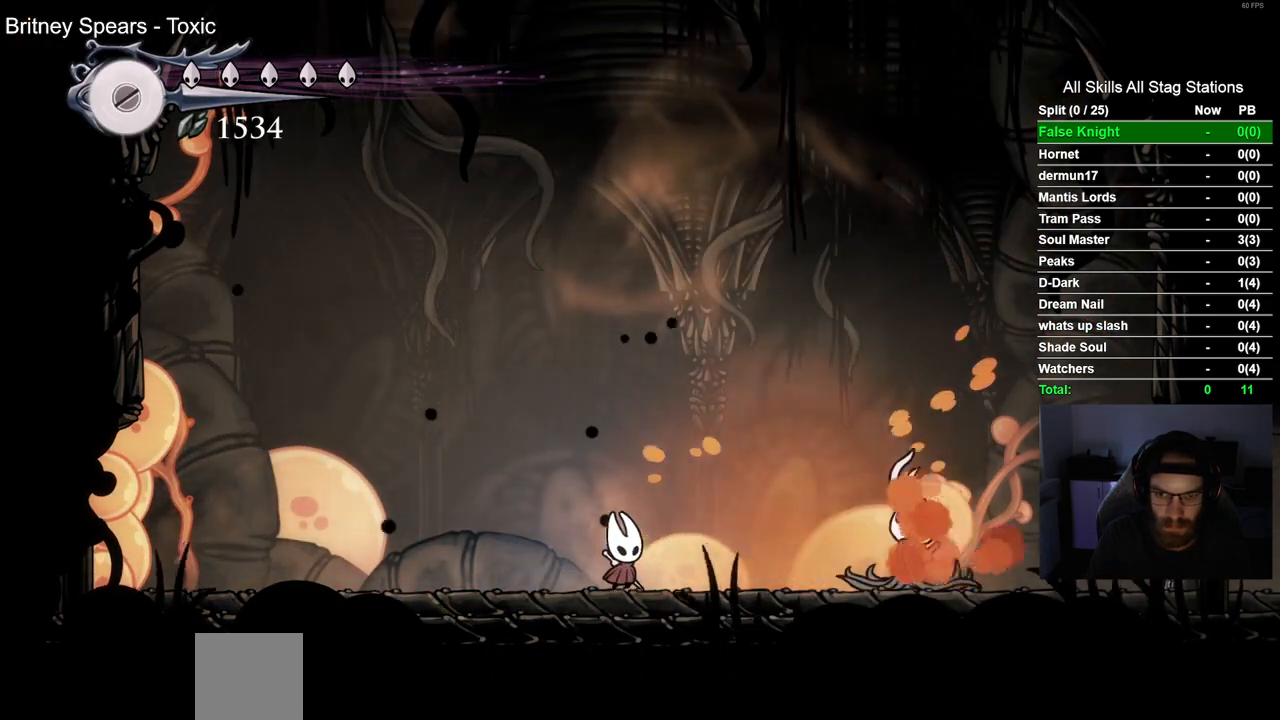
{"buttons": ["DPAD_RIGHT"], "left_stick": "center", "right_stick": "center", "events": [[100, "SQUARE", "down"], [283, "SQUARE", "up"]]}